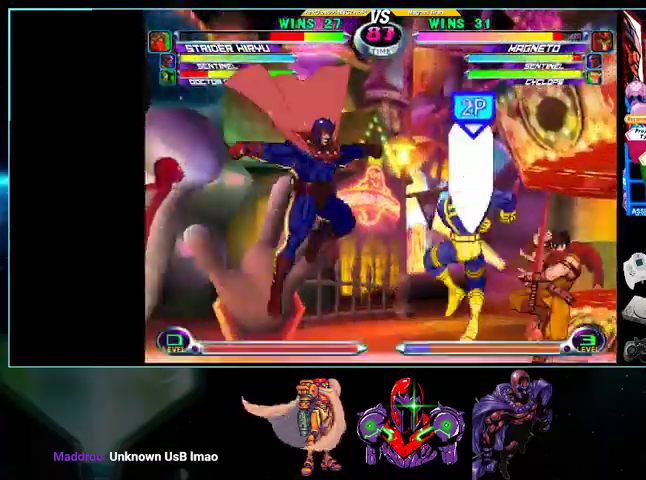
Gameplay with a controller (Nintendo layout); each line is a JSON object with the inputs held at the frame after it. "events" lists button and stick changes between this image and that frame as [ms after this image, input, new state], when the widget could be followed in between. Not read: L3 R3.
{"buttons": ["DPAD_DOWN", "DPAD_RIGHT"], "events": [[133, "Y", "up"], [300, "DPAD_DOWN", "up"], [367, "DPAD_UP", "down"], [433, "DPAD_UP", "up"], [500, "DPAD_DOWN", "down"]]}
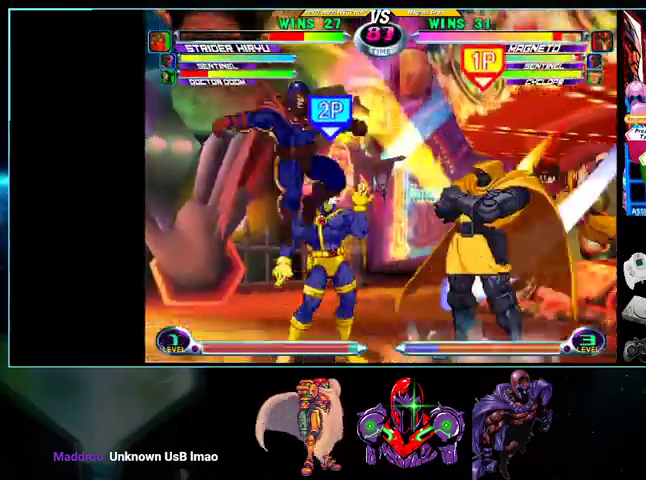
{"buttons": ["A", "DPAD_DOWN", "DPAD_RIGHT"], "events": [[33, "X", "down"], [33, "Y", "down"], [100, "X", "up"], [100, "Y", "up"], [333, "DPAD_DOWN", "up"], [500, "A", "down"], [500, "DPAD_DOWN", "down"]]}
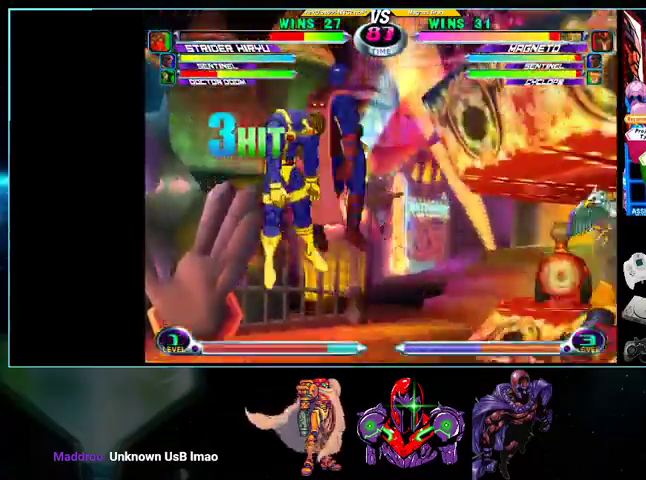
{"buttons": ["DPAD_LEFT"]}
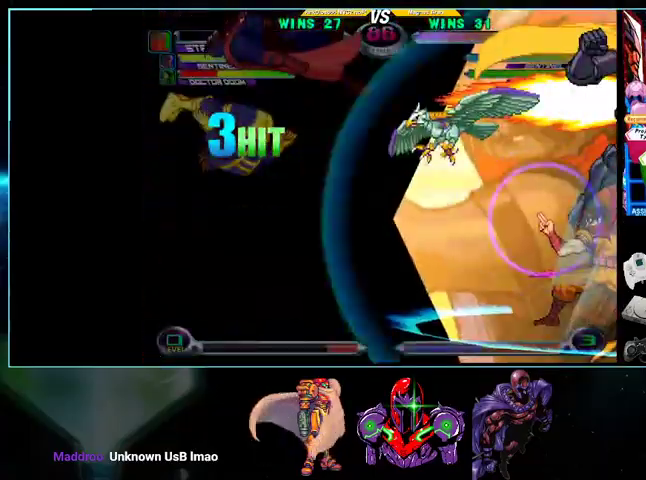
{"buttons": ["DPAD_LEFT"], "events": []}
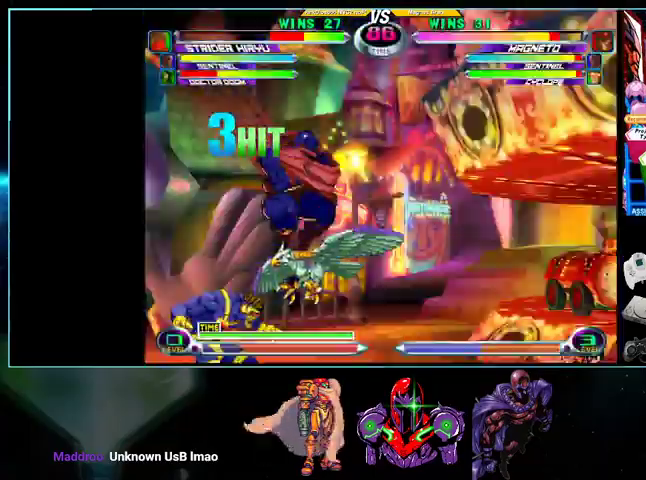
{"buttons": ["DPAD_UP", "DPAD_RIGHT"], "events": [[333, "DPAD_DOWN", "down"], [333, "DPAD_LEFT", "up"], [400, "DPAD_DOWN", "up"], [400, "DPAD_RIGHT", "down"], [400, "DPAD_UP", "down"]]}
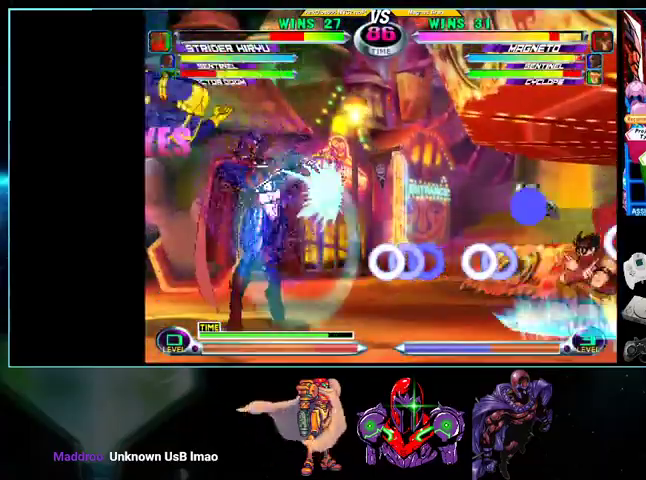
{"buttons": ["DPAD_LEFT"], "events": [[300, "X", "down"], [300, "Y", "down"], [433, "DPAD_RIGHT", "up"], [433, "DPAD_UP", "up"], [433, "X", "up"], [433, "Y", "up"], [500, "DPAD_LEFT", "down"]]}
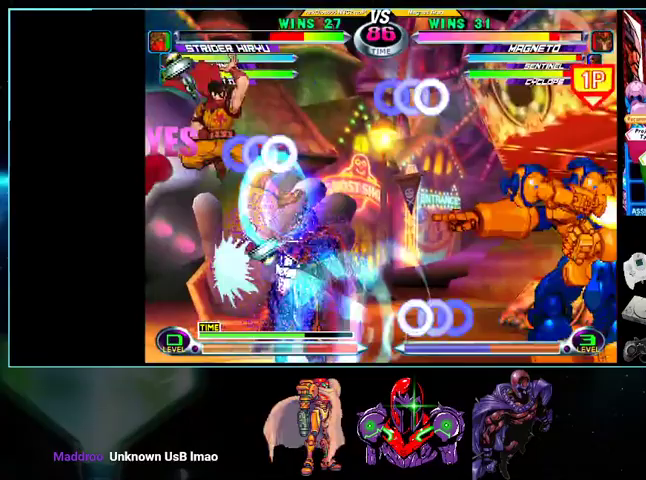
{"buttons": ["X", "Y", "DPAD_DOWN", "DPAD_RIGHT"], "events": [[100, "DPAD_LEFT", "up"], [100, "X", "down"], [100, "Y", "down"], [133, "DPAD_RIGHT", "down"], [200, "X", "up"], [200, "Y", "up"], [433, "DPAD_DOWN", "down"], [500, "X", "down"], [500, "Y", "down"]]}
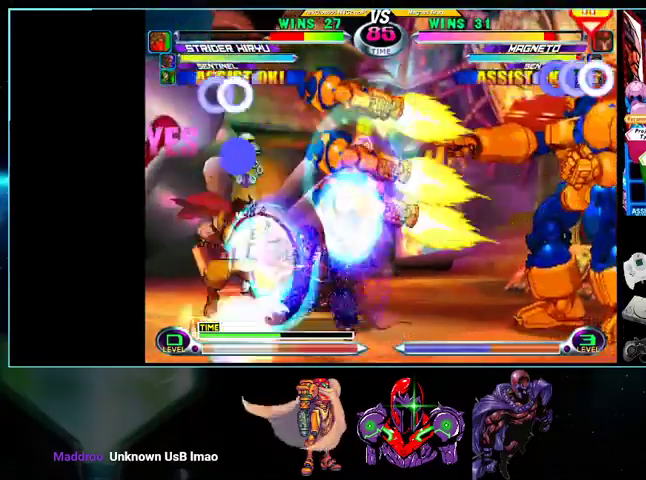
{"buttons": ["R1", "DPAD_UP"], "events": [[133, "X", "up"], [133, "Y", "up"], [300, "DPAD_DOWN", "up"], [333, "DPAD_RIGHT", "up"], [333, "DPAD_UP", "down"], [500, "R1", "down"]]}
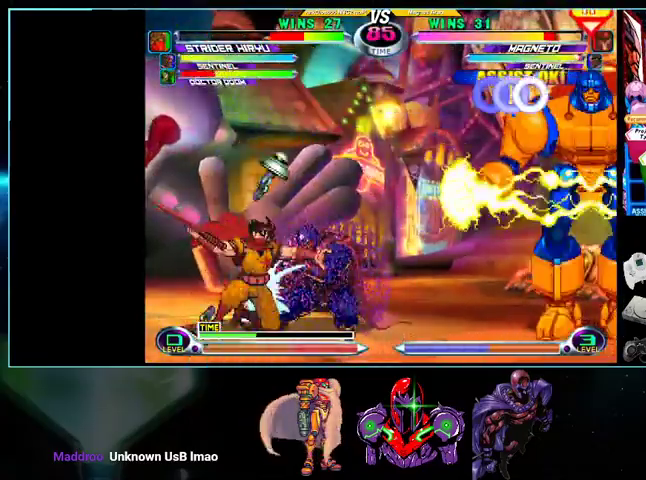
{"buttons": ["DPAD_RIGHT"], "events": [[100, "R1", "up"], [167, "DPAD_RIGHT", "down"], [200, "DPAD_UP", "up"], [233, "DPAD_DOWN", "down"], [500, "DPAD_DOWN", "up"]]}
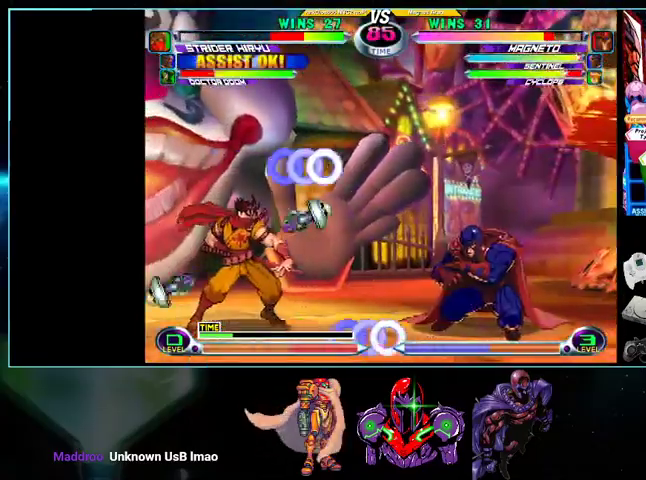
{"buttons": ["DPAD_RIGHT"], "events": [[33, "DPAD_UP", "down"], [433, "DPAD_UP", "up"]]}
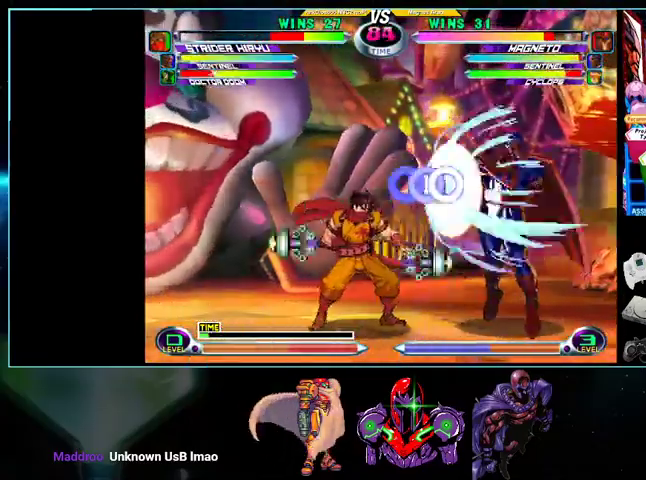
{"buttons": ["DPAD_DOWN", "DPAD_RIGHT"], "events": [[33, "DPAD_DOWN", "down"], [100, "X", "down"], [100, "Y", "down"], [233, "X", "up"], [233, "Y", "up"]]}
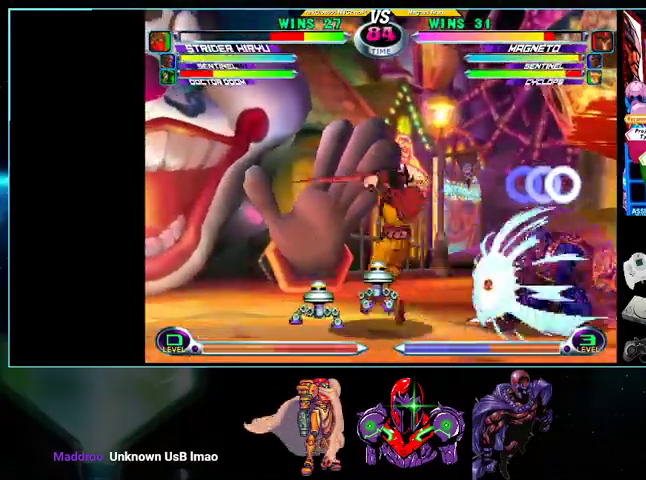
{"buttons": ["R1", "DPAD_UP", "DPAD_LEFT"], "events": [[33, "X", "down"], [33, "Y", "down"], [233, "X", "up"], [233, "Y", "up"], [333, "DPAD_DOWN", "up"], [367, "DPAD_RIGHT", "up"], [400, "DPAD_LEFT", "down"], [400, "DPAD_UP", "down"], [500, "R1", "down"]]}
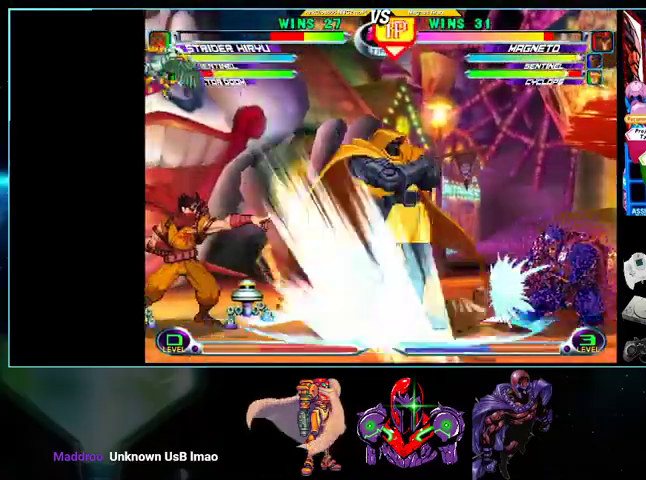
{"buttons": ["DPAD_RIGHT"], "events": [[100, "R1", "up"], [200, "R1", "down"], [300, "R1", "up"], [400, "R1", "down"], [467, "DPAD_LEFT", "up"], [500, "DPAD_RIGHT", "down"], [500, "DPAD_UP", "up"], [500, "R1", "up"]]}
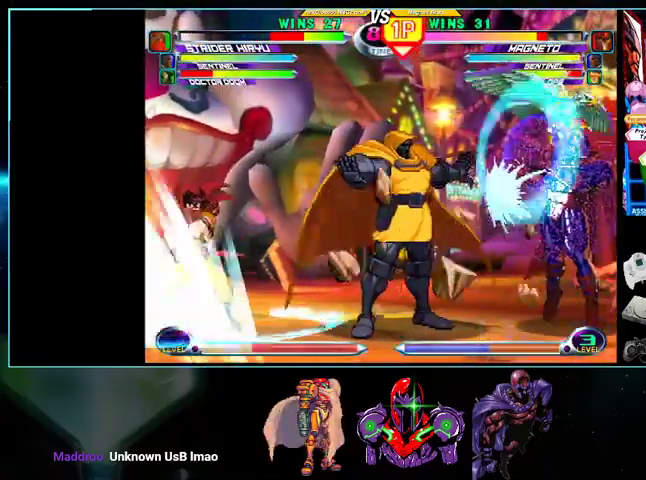
{"buttons": ["DPAD_DOWN", "DPAD_RIGHT"], "events": [[267, "DPAD_DOWN", "down"]]}
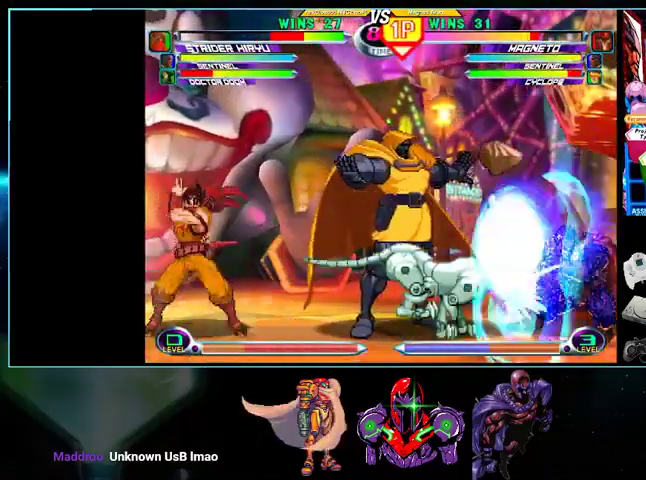
{"buttons": ["DPAD_DOWN", "DPAD_RIGHT"], "events": []}
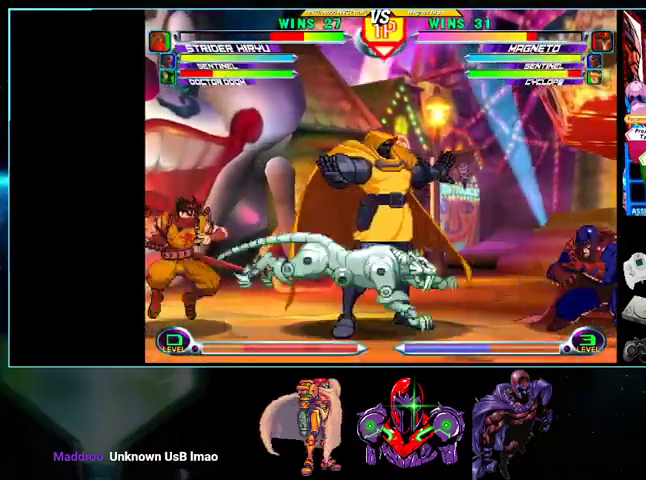
{"buttons": ["DPAD_LEFT"], "events": [[400, "DPAD_RIGHT", "up"], [500, "DPAD_DOWN", "up"], [500, "DPAD_LEFT", "down"]]}
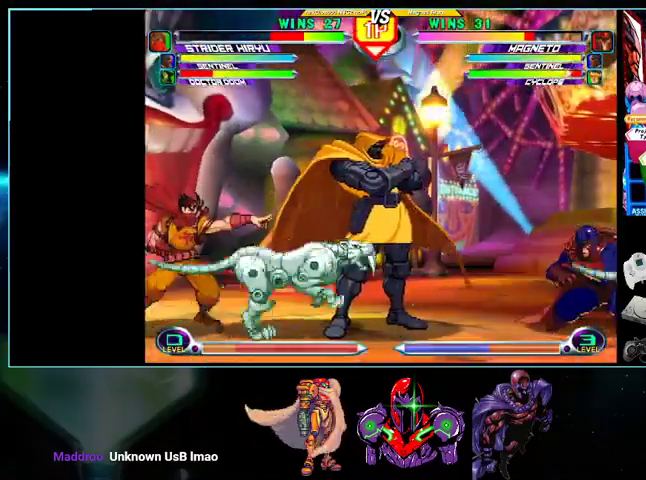
{"buttons": ["X", "Y", "DPAD_UP", "DPAD_LEFT"], "events": [[33, "DPAD_UP", "down"], [200, "B", "down"], [267, "B", "up"], [400, "X", "down"], [400, "Y", "down"], [467, "X", "up"], [467, "Y", "up"], [500, "X", "down"], [500, "Y", "down"]]}
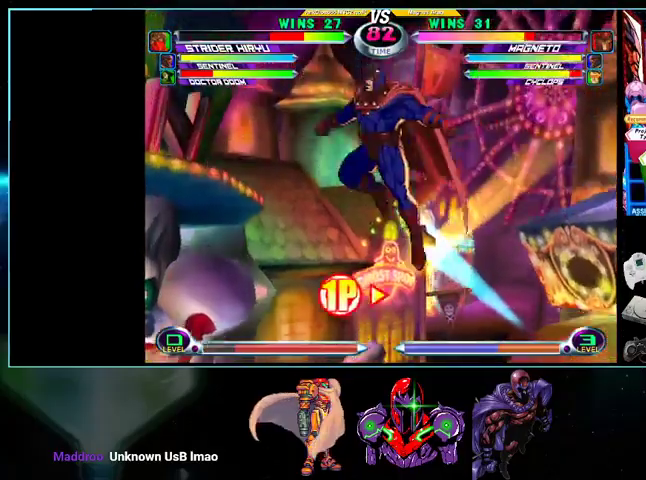
{"buttons": ["DPAD_UP", "DPAD_RIGHT"], "events": [[100, "X", "up"], [133, "DPAD_LEFT", "up"], [267, "Y", "up"], [300, "DPAD_RIGHT", "down"], [433, "Y", "down"], [500, "Y", "up"]]}
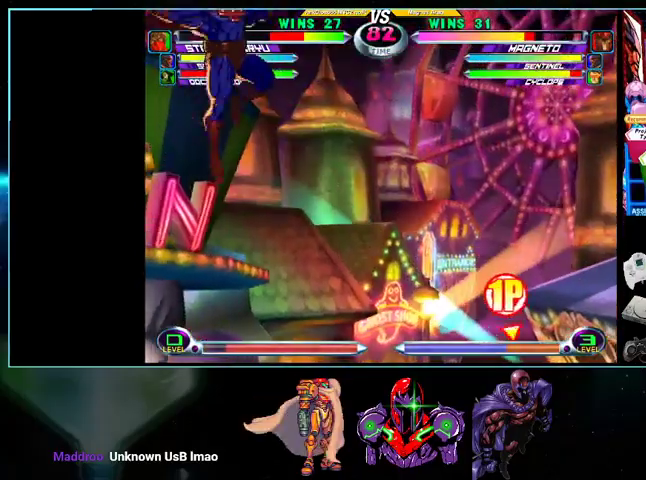
{"buttons": ["DPAD_LEFT"], "events": [[100, "Y", "down"], [200, "Y", "up"], [500, "DPAD_LEFT", "down"], [500, "DPAD_RIGHT", "up"], [500, "DPAD_UP", "up"]]}
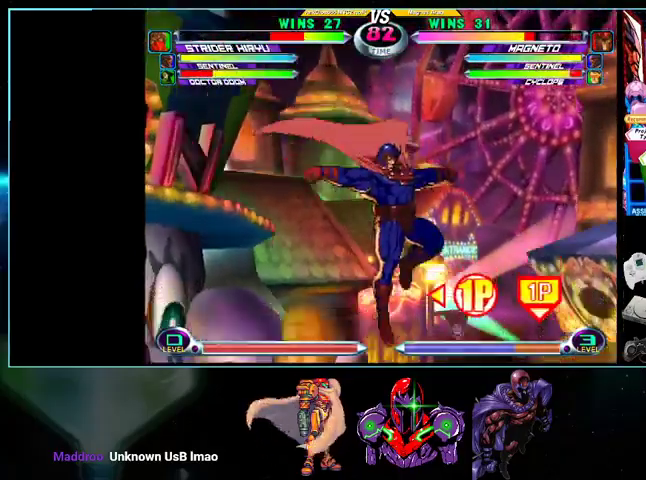
{"buttons": ["A", "R1", "DPAD_DOWN", "DPAD_LEFT"], "events": [[200, "B", "down"], [333, "B", "up"], [467, "DPAD_DOWN", "down"], [500, "A", "down"], [500, "R1", "down"]]}
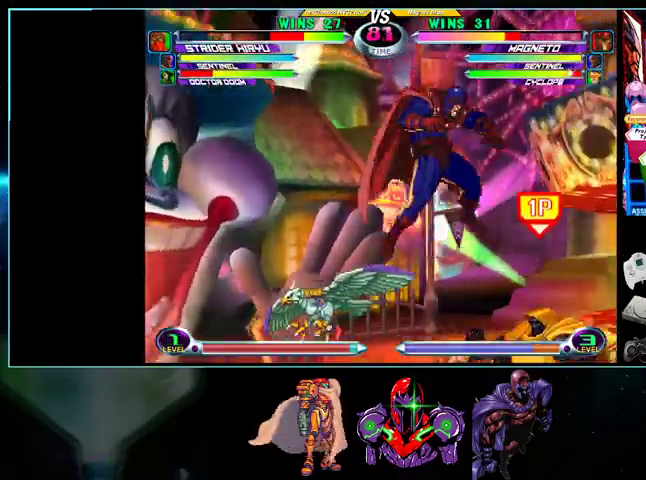
{"buttons": ["R1", "DPAD_DOWN", "DPAD_LEFT"], "events": [[100, "A", "up"], [100, "R1", "up"], [233, "A", "down"], [333, "R1", "down"], [367, "A", "up"], [367, "R1", "up"], [500, "R1", "down"]]}
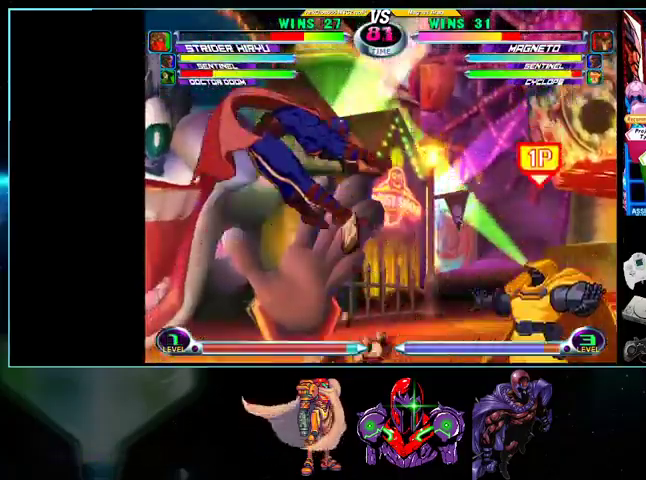
{"buttons": ["DPAD_LEFT"], "events": [[100, "R1", "up"], [133, "DPAD_DOWN", "up"], [400, "R1", "down"], [500, "R1", "up"]]}
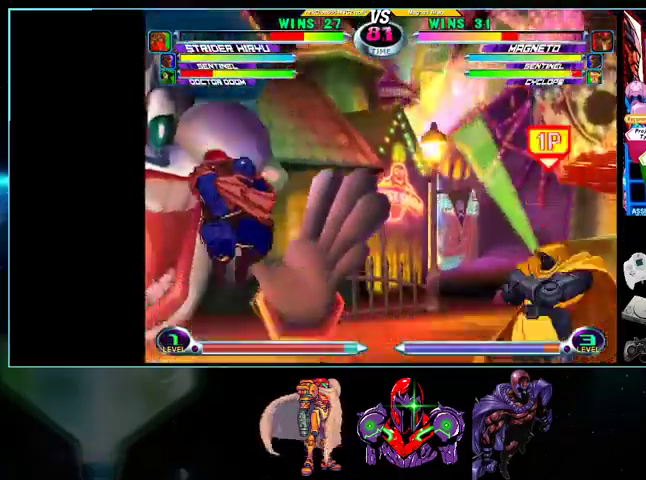
{"buttons": [], "events": [[100, "DPAD_DOWN", "down"], [133, "R1", "down"], [267, "R1", "up"], [367, "DPAD_DOWN", "up"], [500, "DPAD_LEFT", "up"]]}
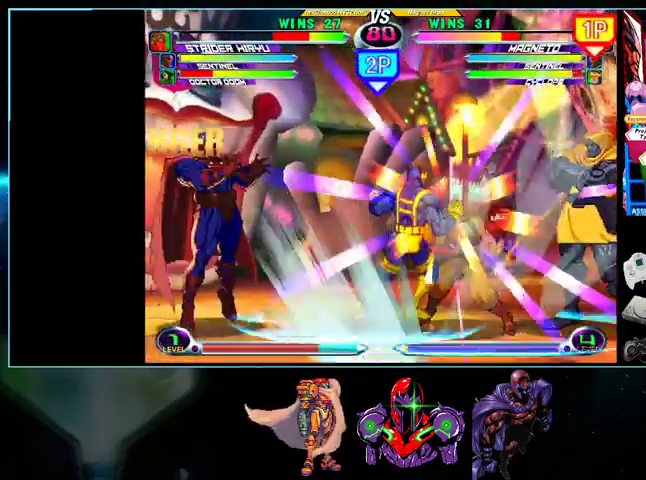
{"buttons": ["DPAD_UP", "DPAD_RIGHT"], "events": [[100, "DPAD_RIGHT", "down"], [200, "X", "down"], [200, "Y", "down"], [300, "DPAD_RIGHT", "up"], [300, "X", "up"], [300, "Y", "up"], [367, "DPAD_DOWN", "down"], [400, "DPAD_RIGHT", "down"], [433, "DPAD_DOWN", "up"], [433, "DPAD_UP", "down"]]}
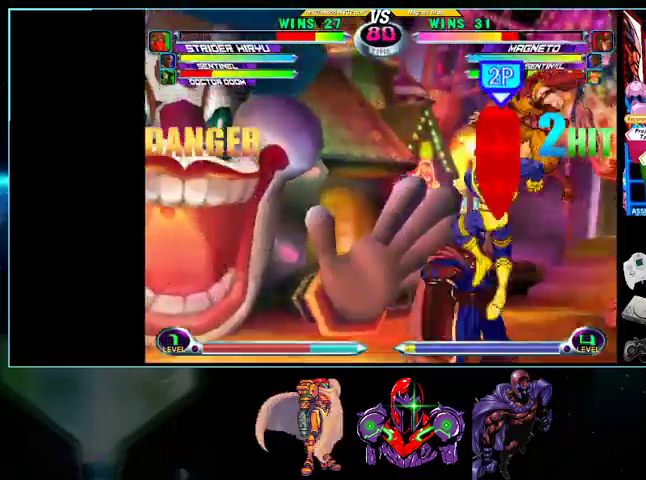
{"buttons": ["DPAD_DOWN", "DPAD_RIGHT"], "events": [[100, "DPAD_UP", "up"], [100, "Y", "down"], [133, "DPAD_DOWN", "down"], [133, "Y", "up"], [267, "X", "down"], [267, "Y", "down"], [333, "X", "up"], [333, "Y", "up"], [400, "Y", "down"], [500, "Y", "up"]]}
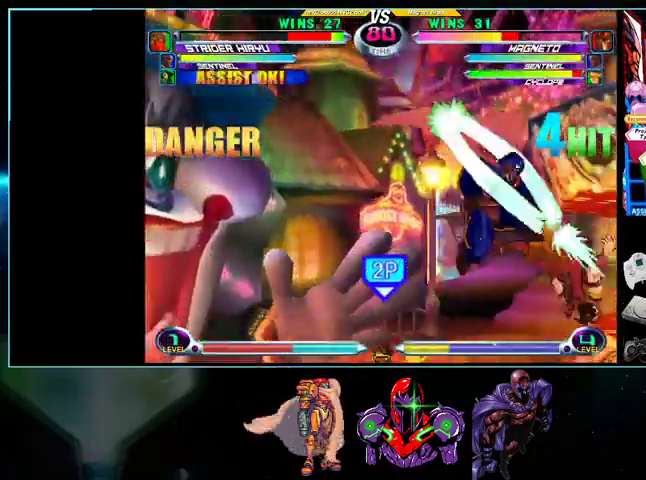
{"buttons": ["DPAD_UP", "DPAD_RIGHT"], "events": [[100, "B", "down"], [200, "B", "up"], [400, "DPAD_DOWN", "up"], [433, "DPAD_UP", "down"]]}